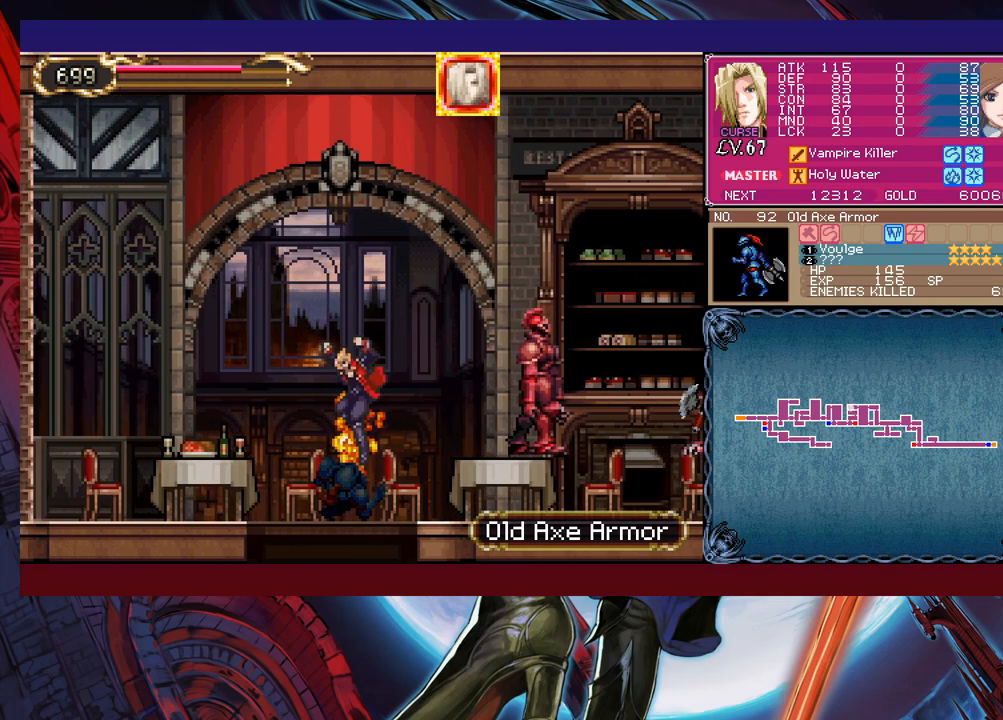
Gameplay with a controller (Xbox layout); each line is a JSON object with the inputs held at the frame after it. "events" lists button and stick changes between this image and that frame as [ms after this image, input, new state], when the widget could be followed in between. Not read: L2 R2 right_stick.
{"buttons": [], "left_stick": "center", "events": [[83, "left_stick", "down-left"], [167, "B", "down"], [283, "left_stick", "center"], [317, "B", "up"]]}
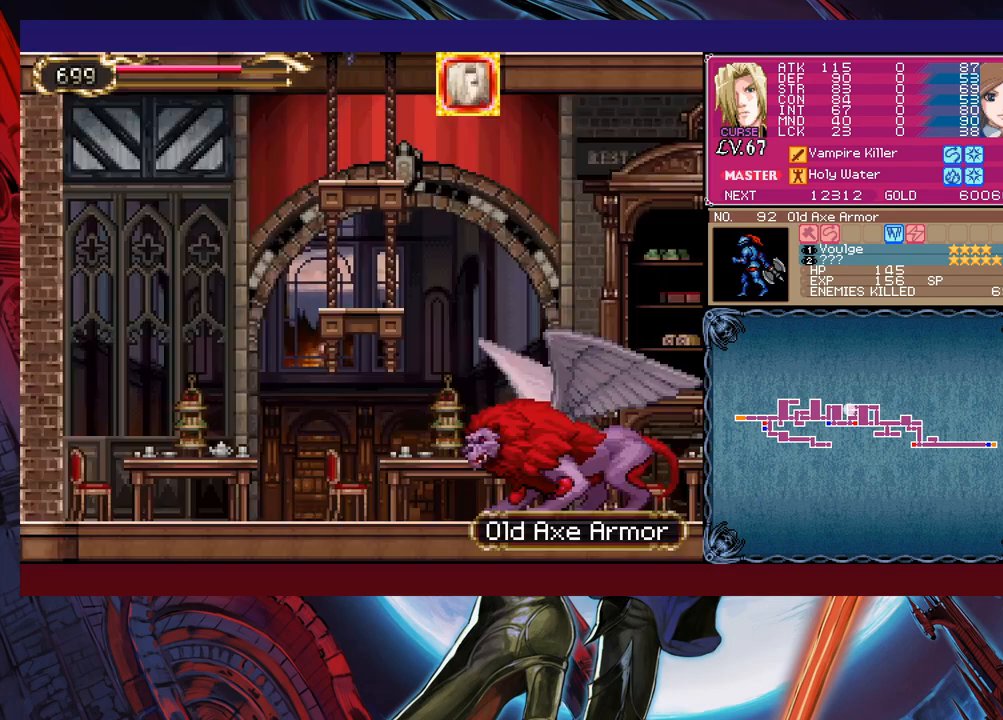
{"buttons": ["B", "X"], "left_stick": "right", "events": [[17, "left_stick", "right"], [33, "B", "down"], [417, "X", "down"]]}
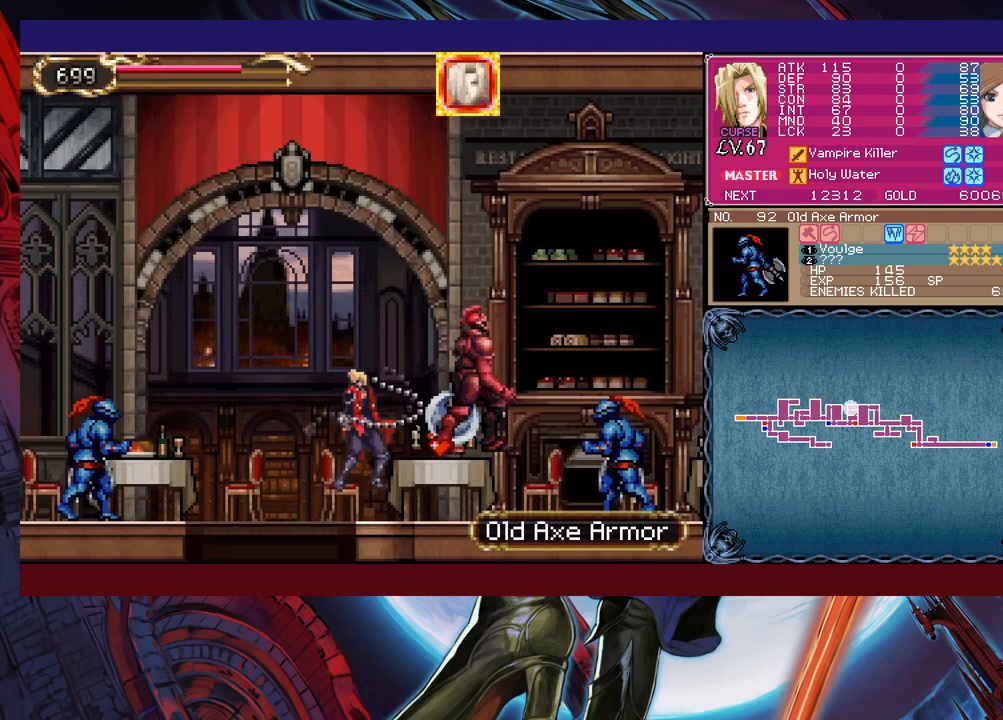
{"buttons": ["X"], "left_stick": "right", "events": [[17, "B", "up"]]}
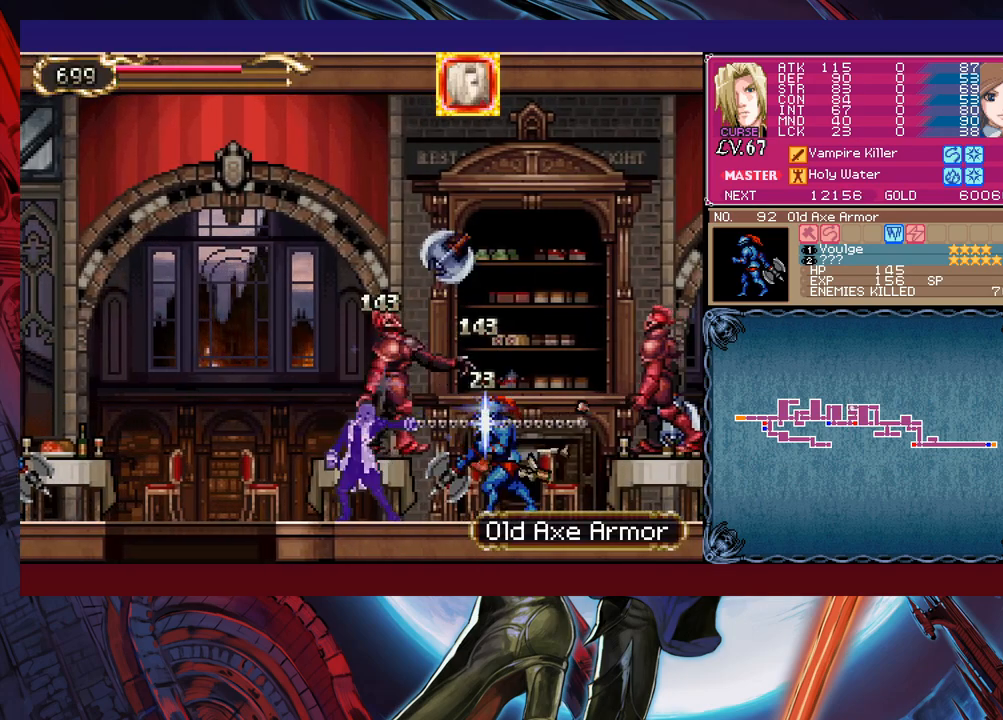
{"buttons": ["X"], "left_stick": "right", "events": [[133, "X", "up"], [217, "B", "down"], [317, "X", "down"], [333, "B", "up"]]}
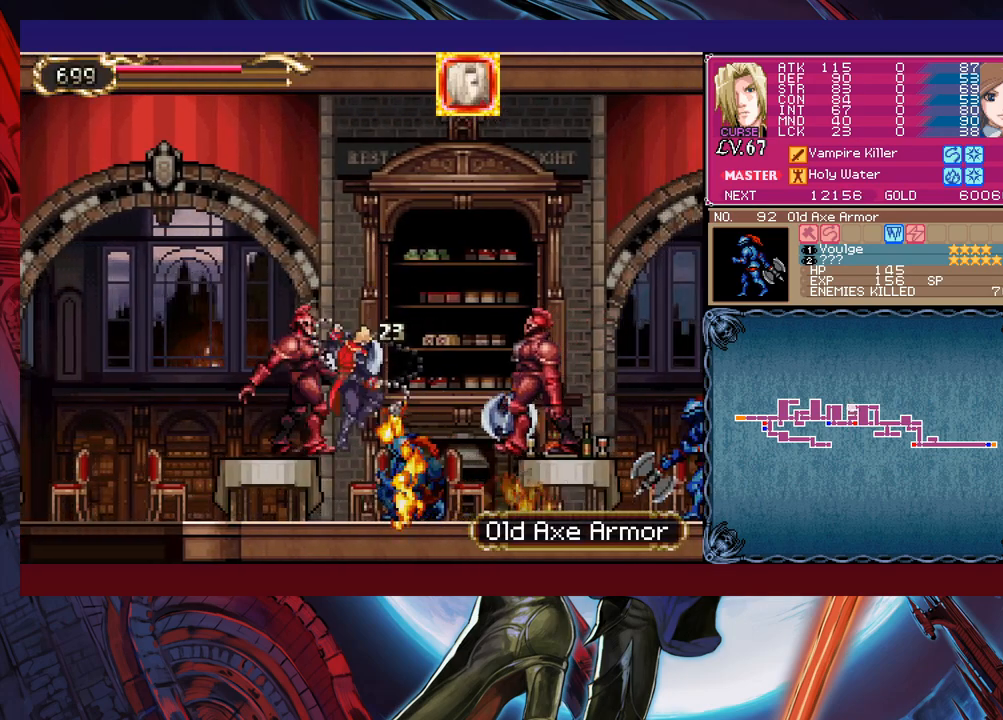
{"buttons": ["X"], "left_stick": "right", "events": []}
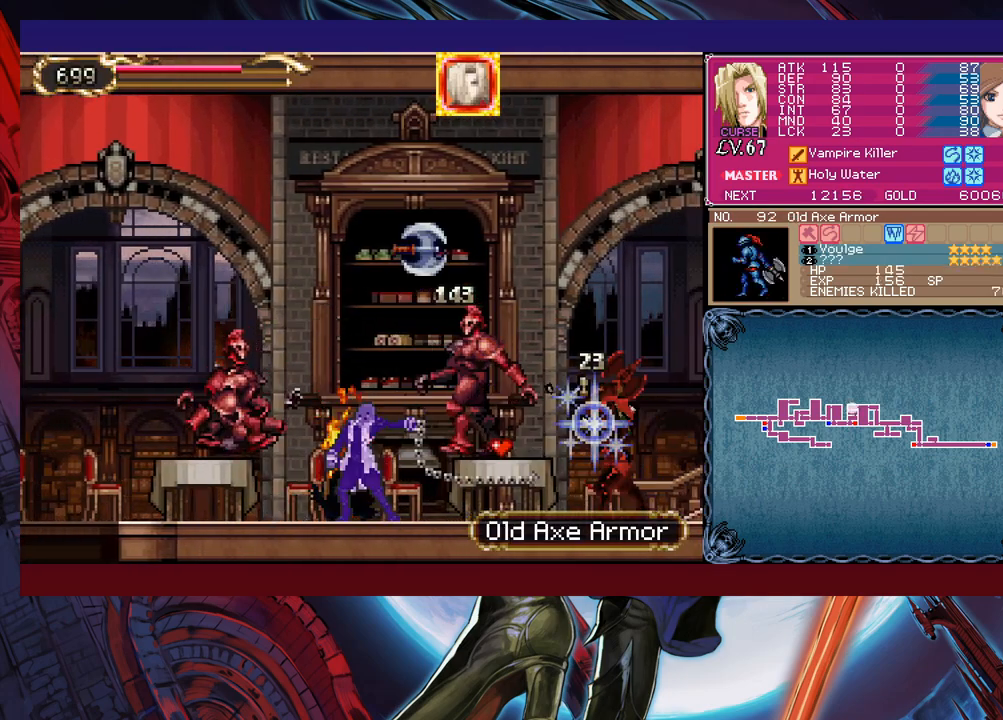
{"buttons": ["X"], "left_stick": "right", "events": [[183, "X", "up"], [183, "left_stick", "center"], [367, "left_stick", "right"], [383, "B", "down"], [467, "X", "down"], [483, "B", "up"]]}
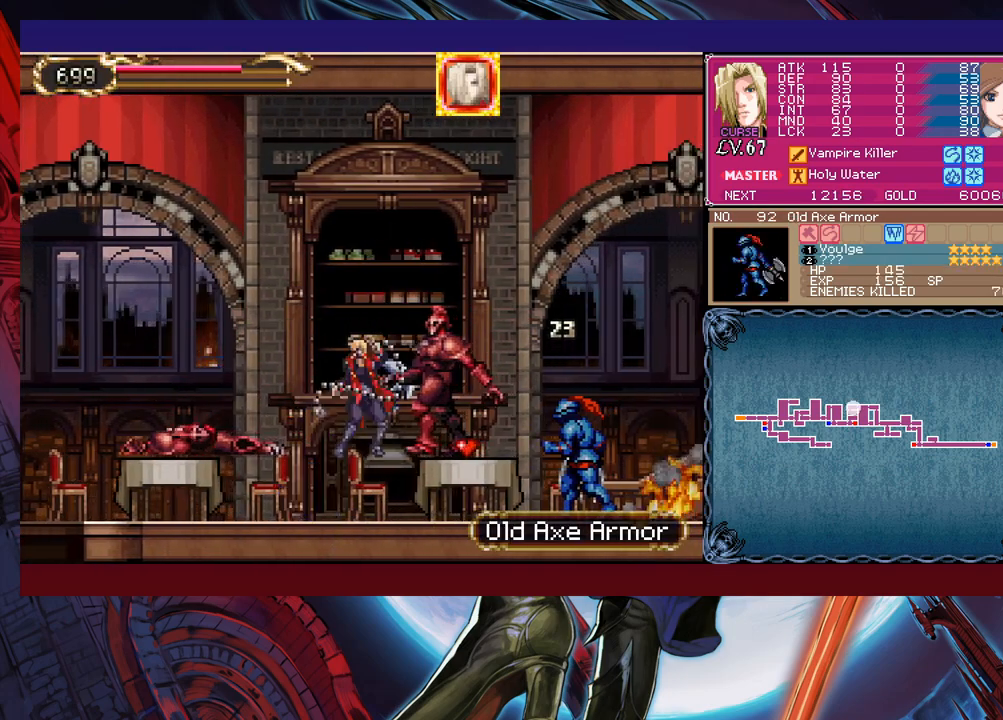
{"buttons": ["B"], "left_stick": "center", "events": [[33, "left_stick", "center"], [67, "X", "up"], [83, "X", "down"], [283, "X", "up"], [433, "Y", "down"], [483, "B", "down"], [483, "Y", "up"]]}
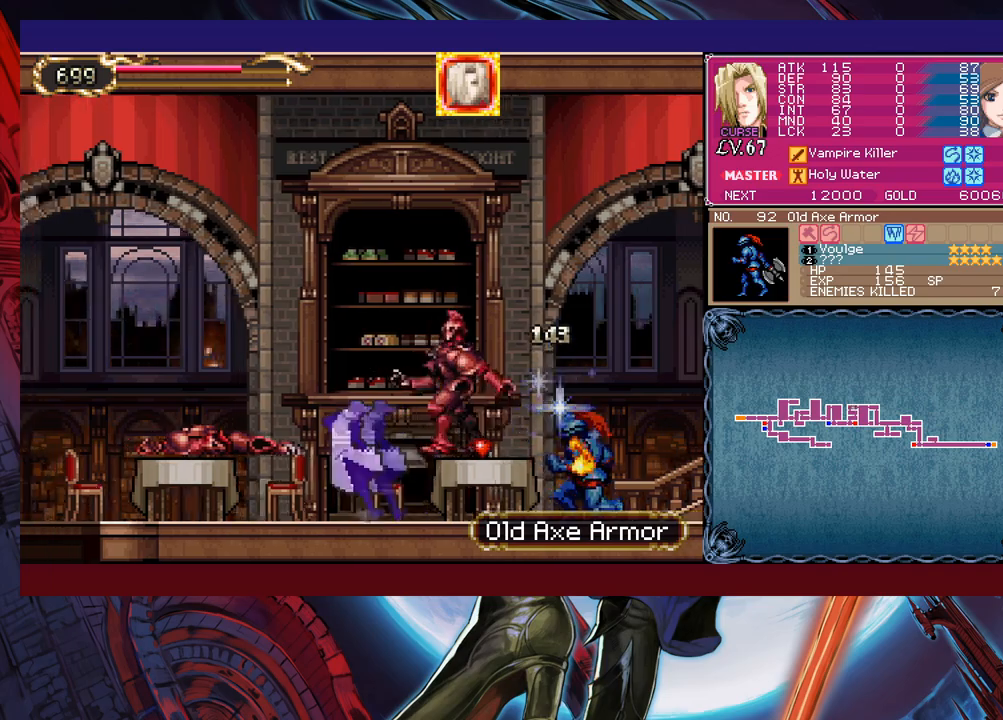
{"buttons": ["B"], "left_stick": "left", "events": [[17, "left_stick", "left"]]}
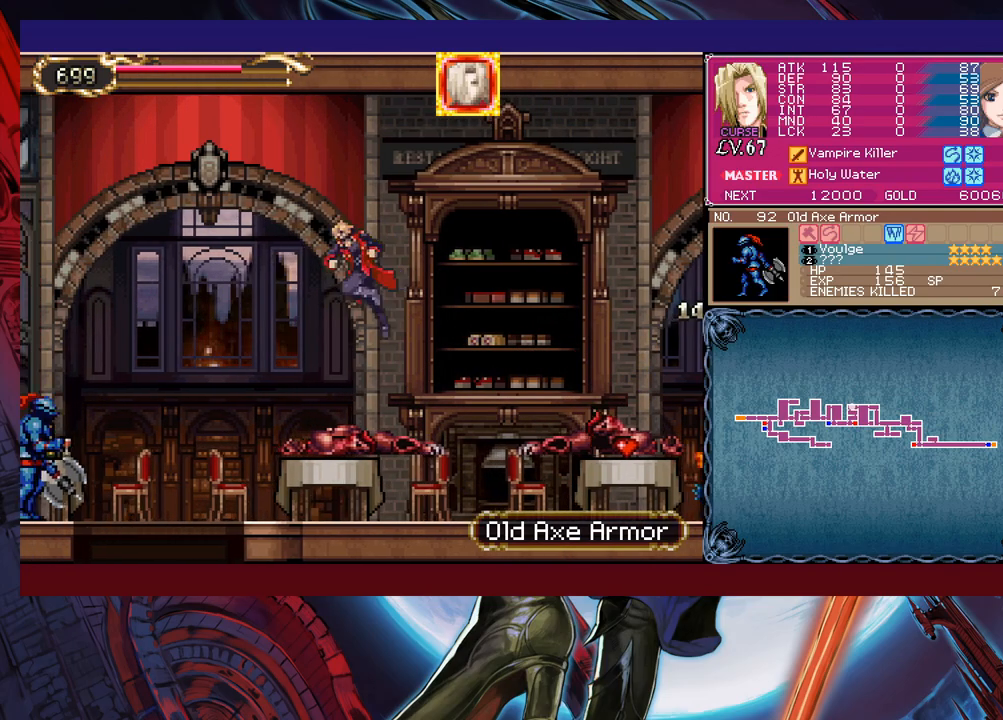
{"buttons": ["X"], "left_stick": "left", "events": [[83, "X", "down"], [117, "B", "up"]]}
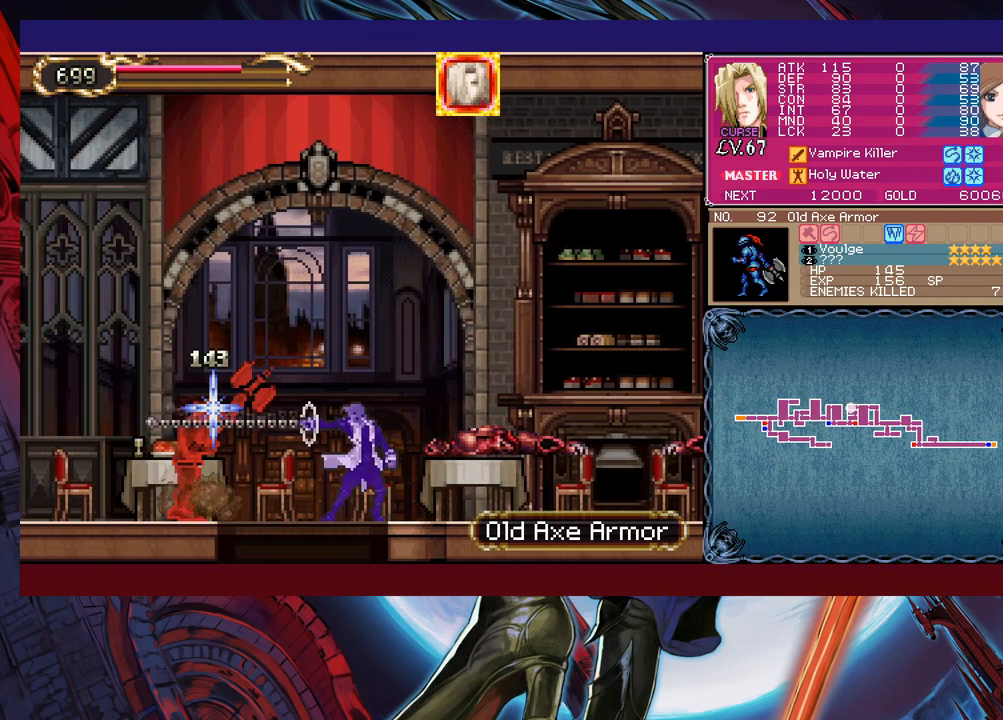
{"buttons": [], "left_stick": "left", "events": [[333, "X", "up"]]}
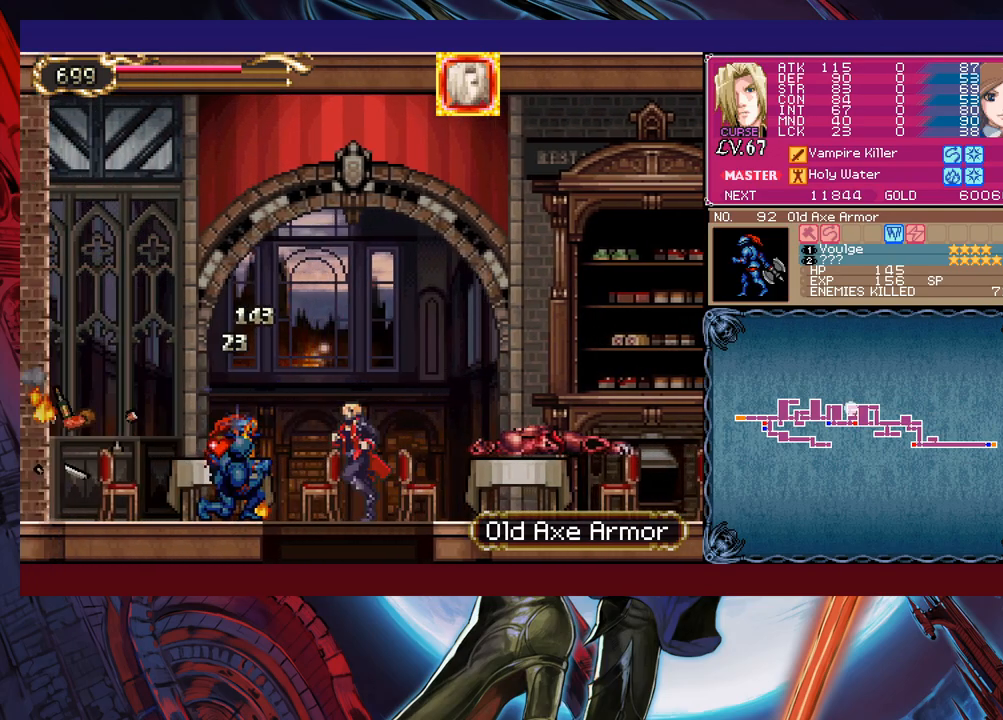
{"buttons": [], "left_stick": "right", "events": [[133, "B", "down"], [133, "left_stick", "down"], [233, "B", "up"], [233, "left_stick", "center"], [383, "left_stick", "right"]]}
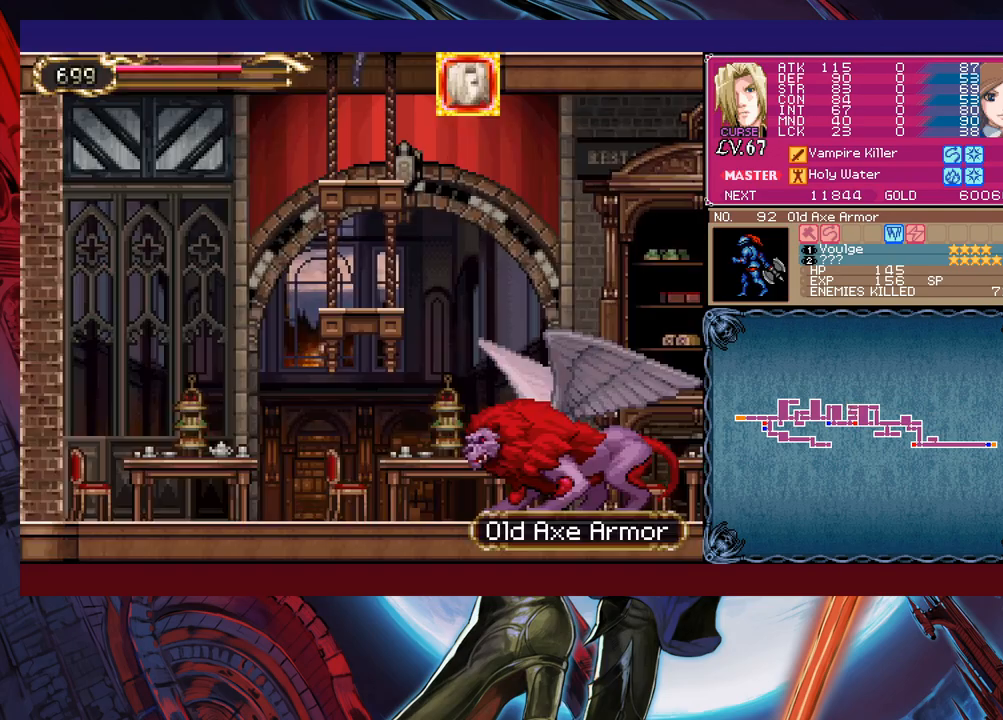
{"buttons": ["X"], "left_stick": "right", "events": [[17, "B", "down"], [383, "B", "up"], [383, "X", "down"]]}
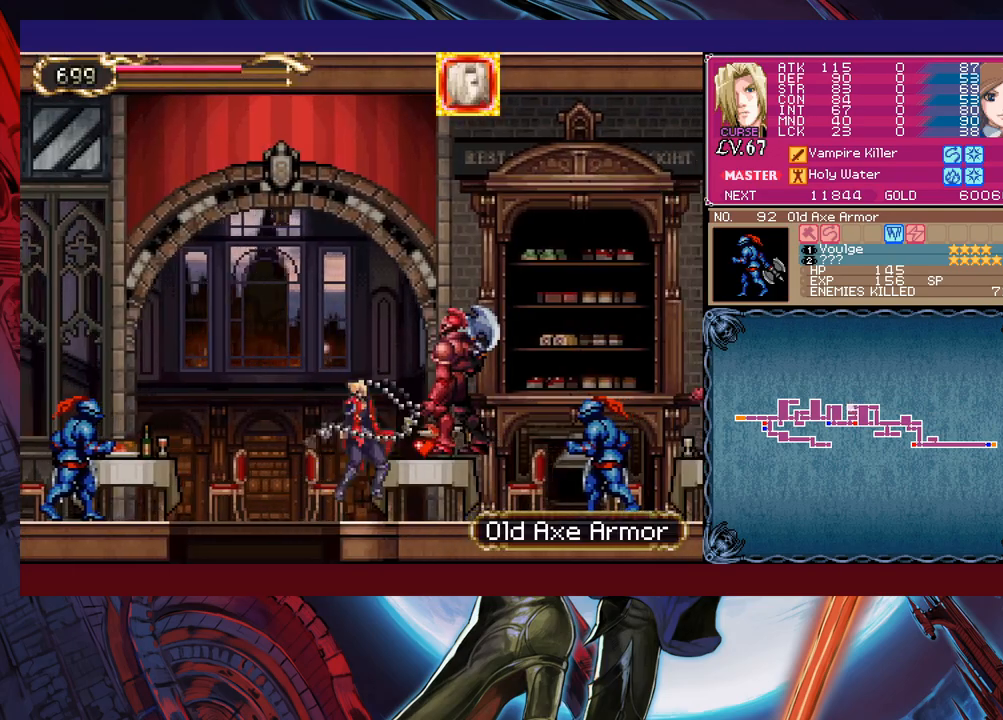
{"buttons": ["X"], "left_stick": "right", "events": []}
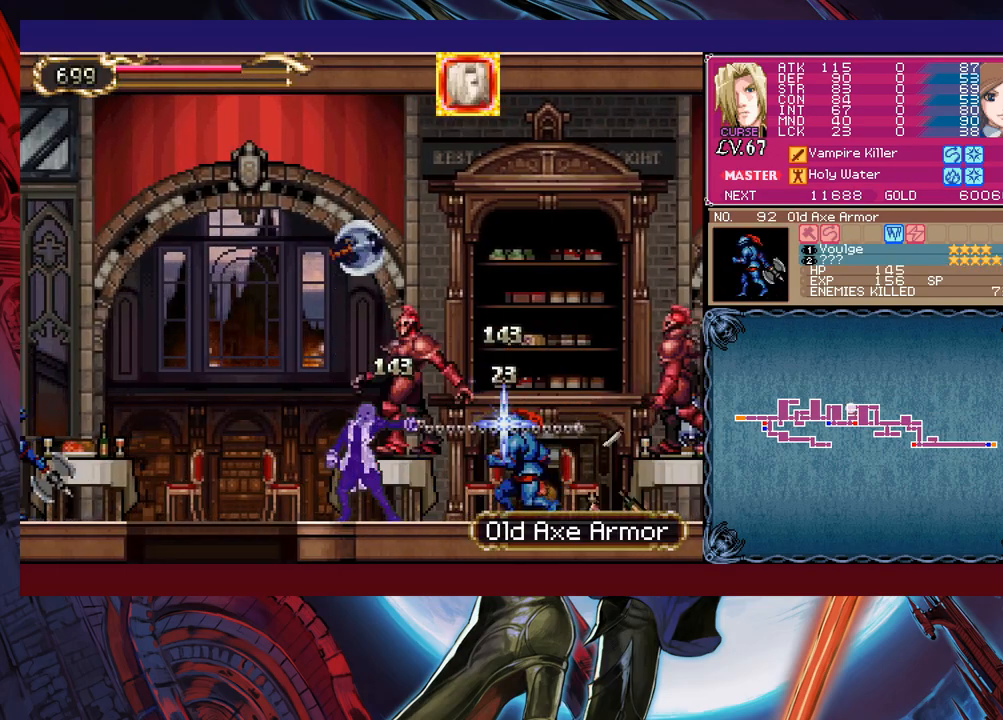
{"buttons": ["X"], "left_stick": "right", "events": [[83, "X", "up"], [333, "B", "down"], [433, "B", "up"], [433, "X", "down"]]}
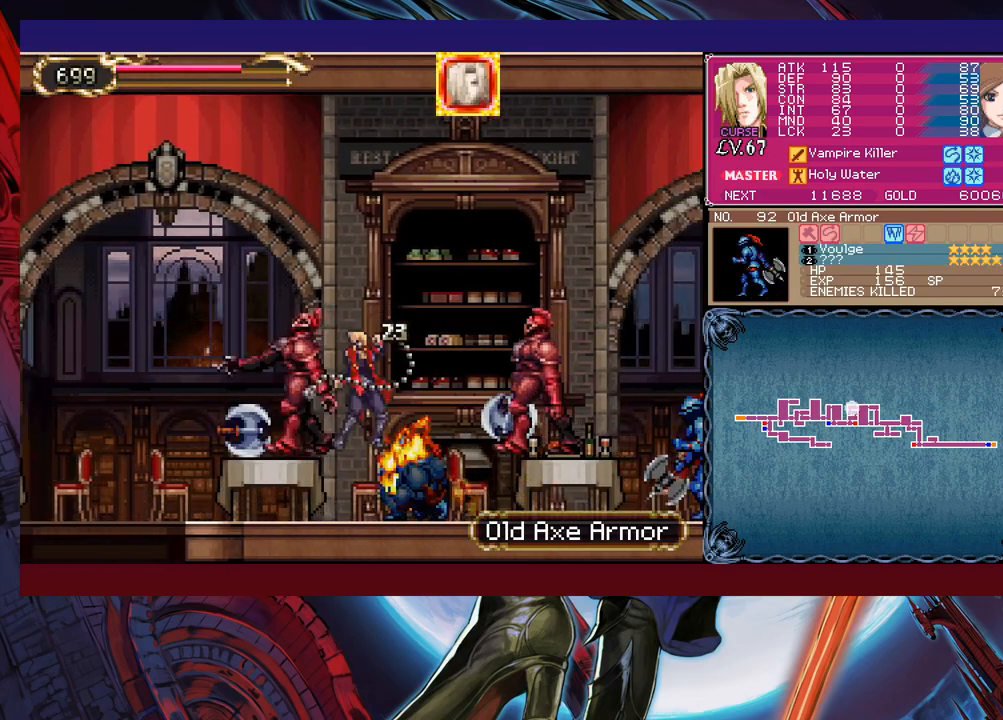
{"buttons": ["X"], "left_stick": "right", "events": []}
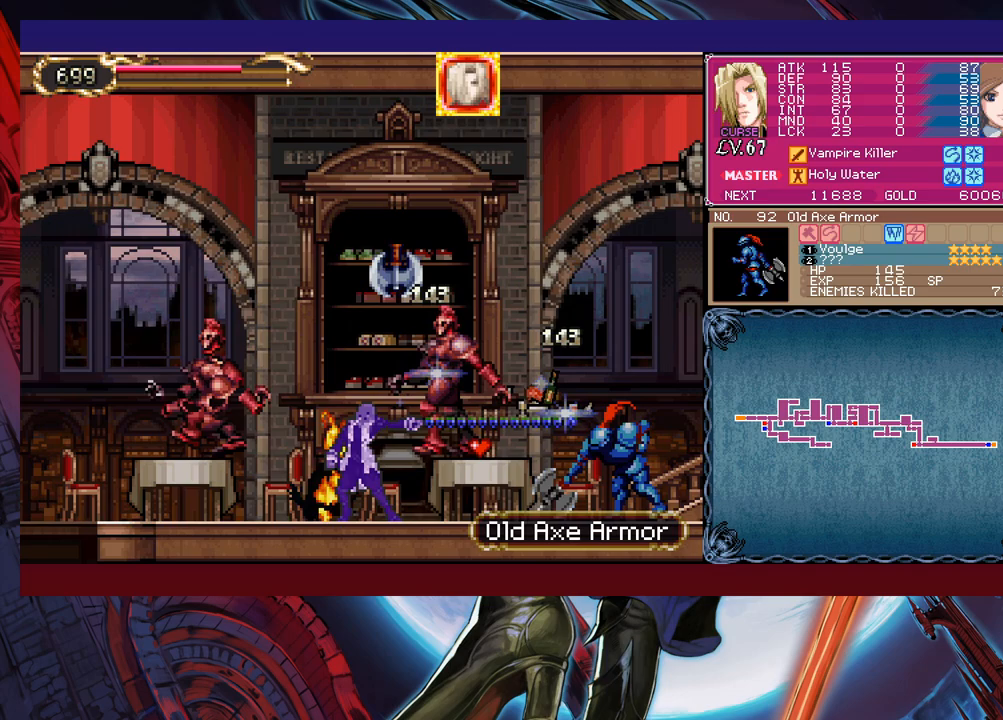
{"buttons": ["B"], "left_stick": "left", "events": [[183, "X", "up"], [233, "left_stick", "center"], [317, "Y", "down"], [367, "left_stick", "left"], [383, "Y", "up"], [417, "B", "down"]]}
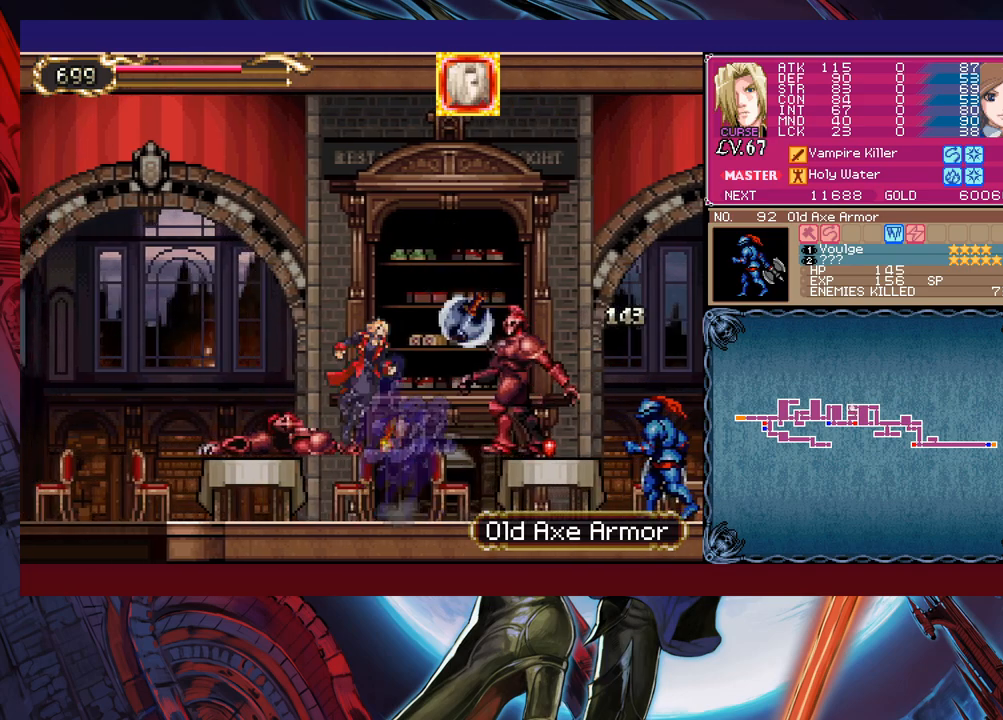
{"buttons": ["X"], "left_stick": "right", "events": [[117, "left_stick", "right"], [133, "B", "up"], [233, "X", "down"]]}
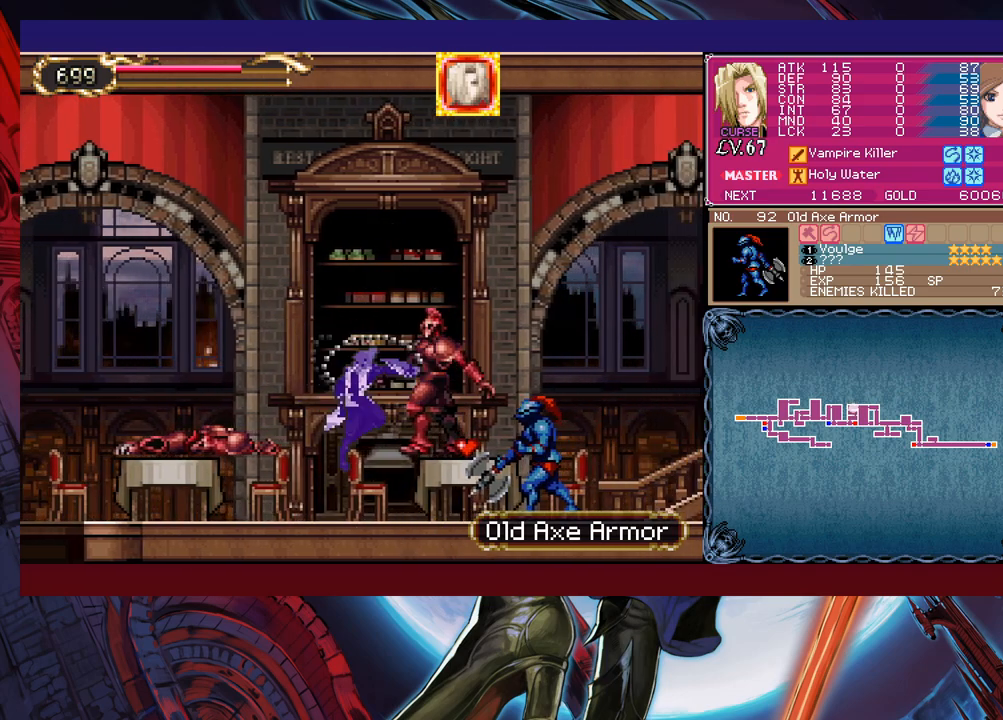
{"buttons": ["B"], "left_stick": "left", "events": [[67, "X", "up"], [83, "left_stick", "center"], [183, "Y", "down"], [233, "left_stick", "left"], [267, "B", "down"], [267, "Y", "up"]]}
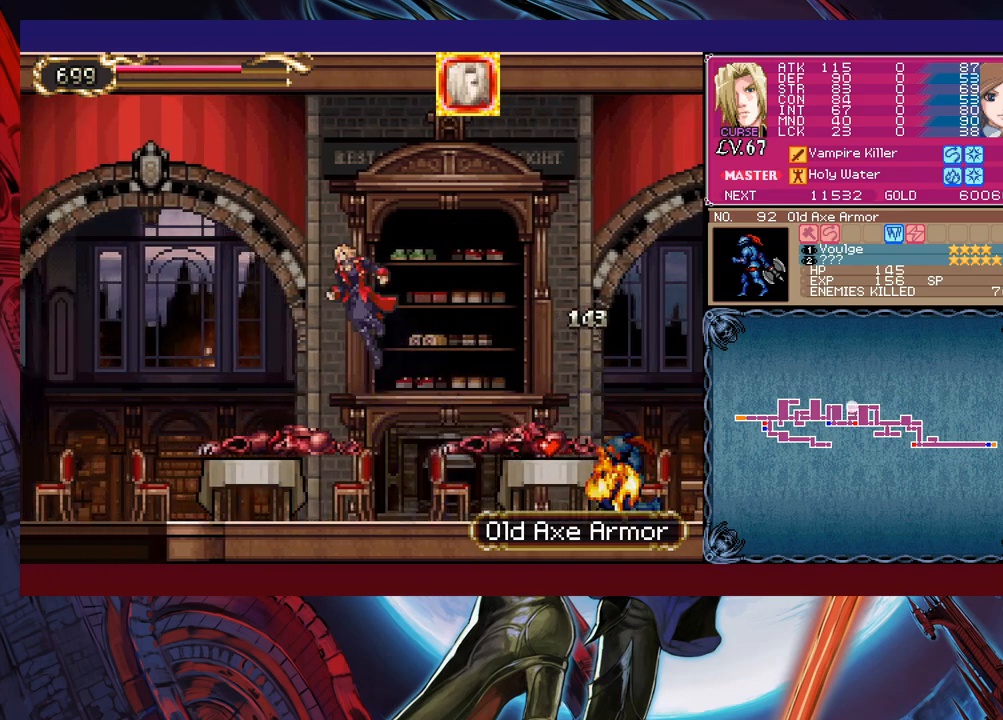
{"buttons": ["X"], "left_stick": "left", "events": [[417, "B", "up"], [433, "X", "down"]]}
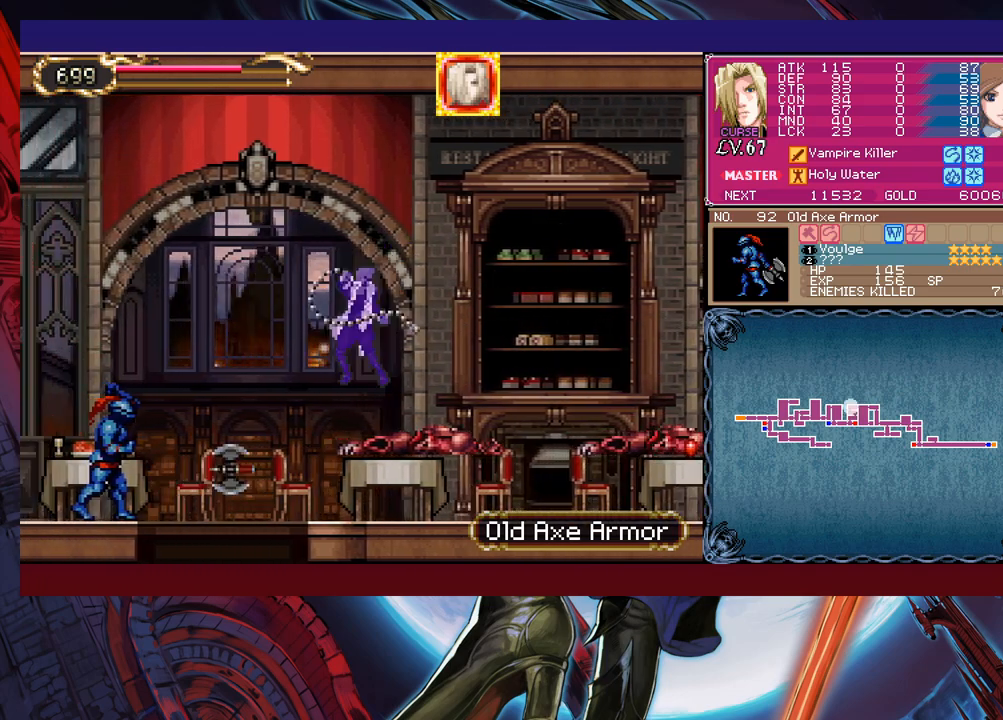
{"buttons": [], "left_stick": "left", "events": [[483, "X", "up"]]}
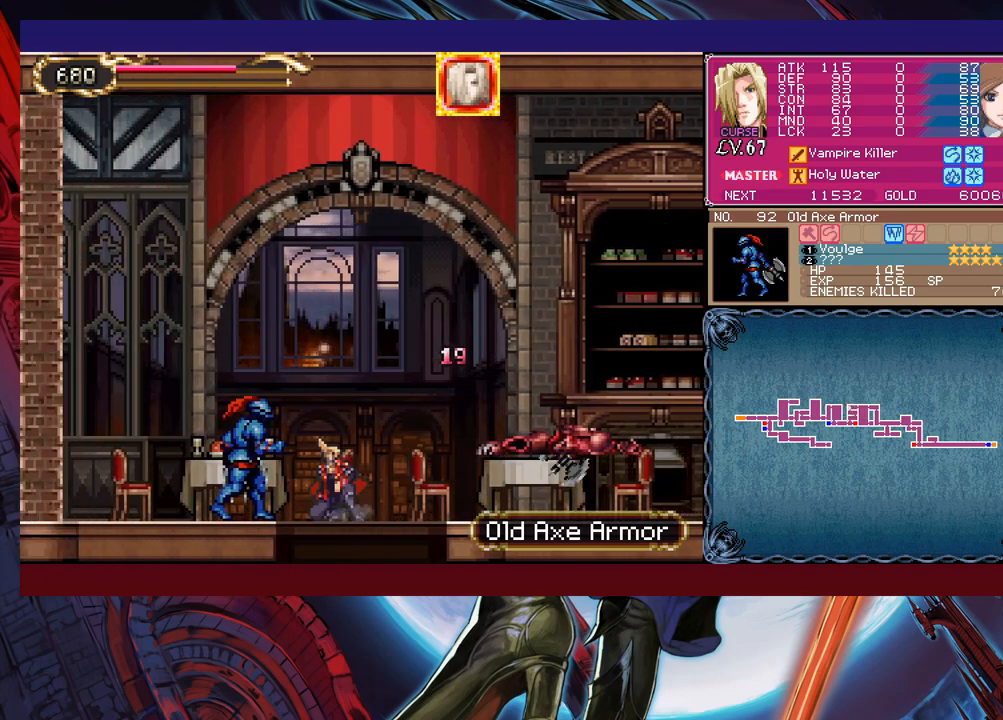
{"buttons": ["X"], "left_stick": "center", "events": [[83, "X", "down"], [233, "left_stick", "center"]]}
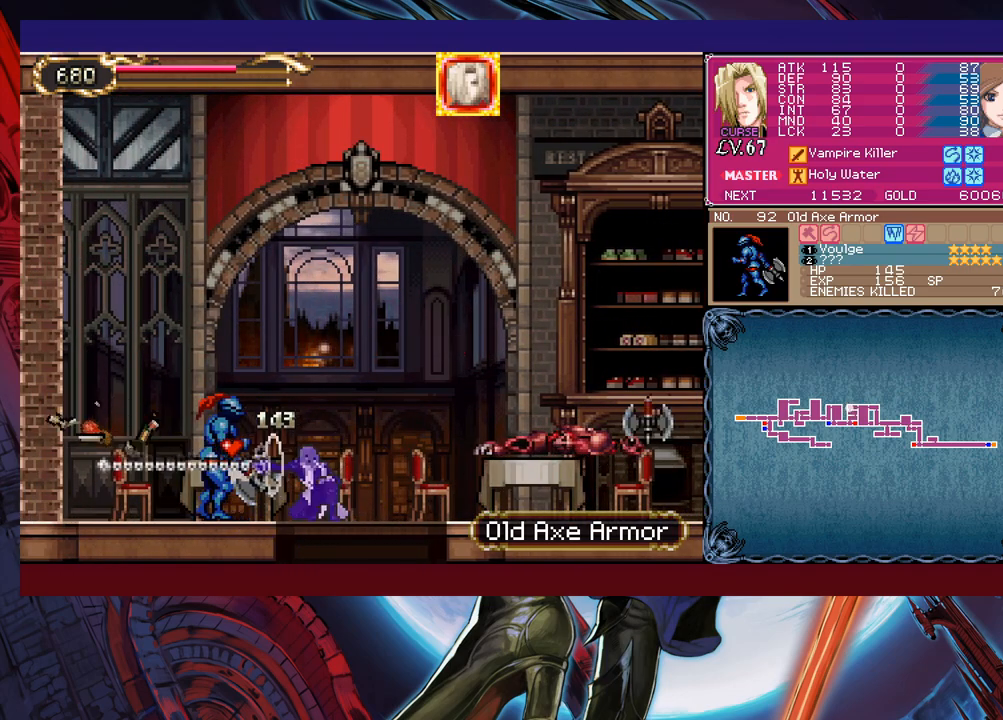
{"buttons": [], "left_stick": "right", "events": [[283, "X", "up"], [383, "left_stick", "right"]]}
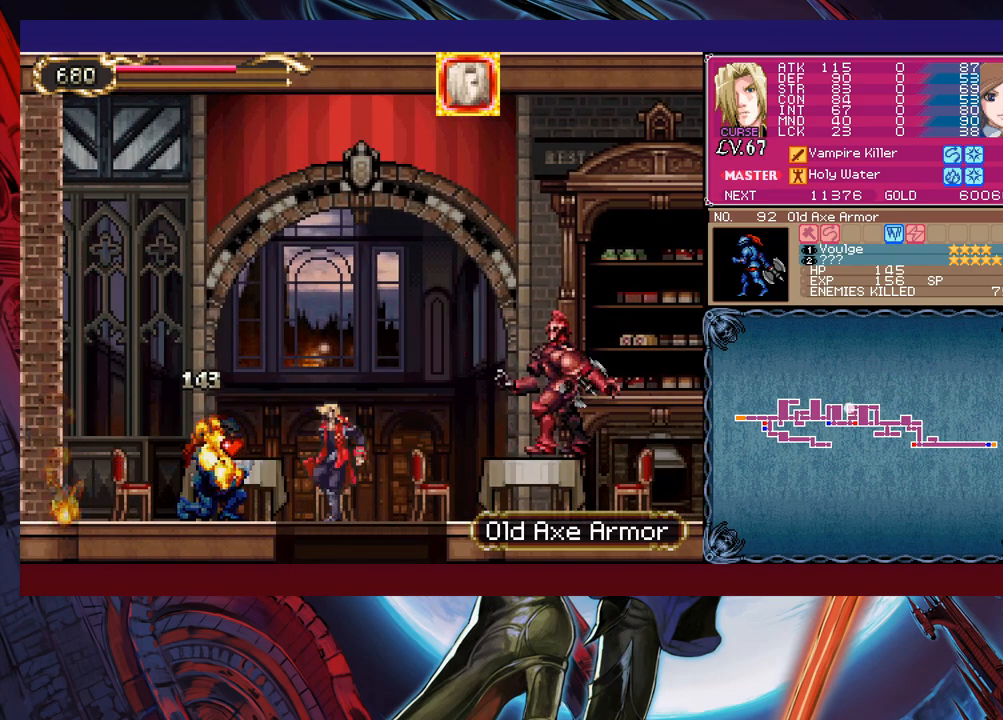
{"buttons": [], "left_stick": "right", "events": [[33, "B", "down"], [67, "left_stick", "down"], [167, "B", "up"], [183, "left_stick", "center"], [467, "left_stick", "right"]]}
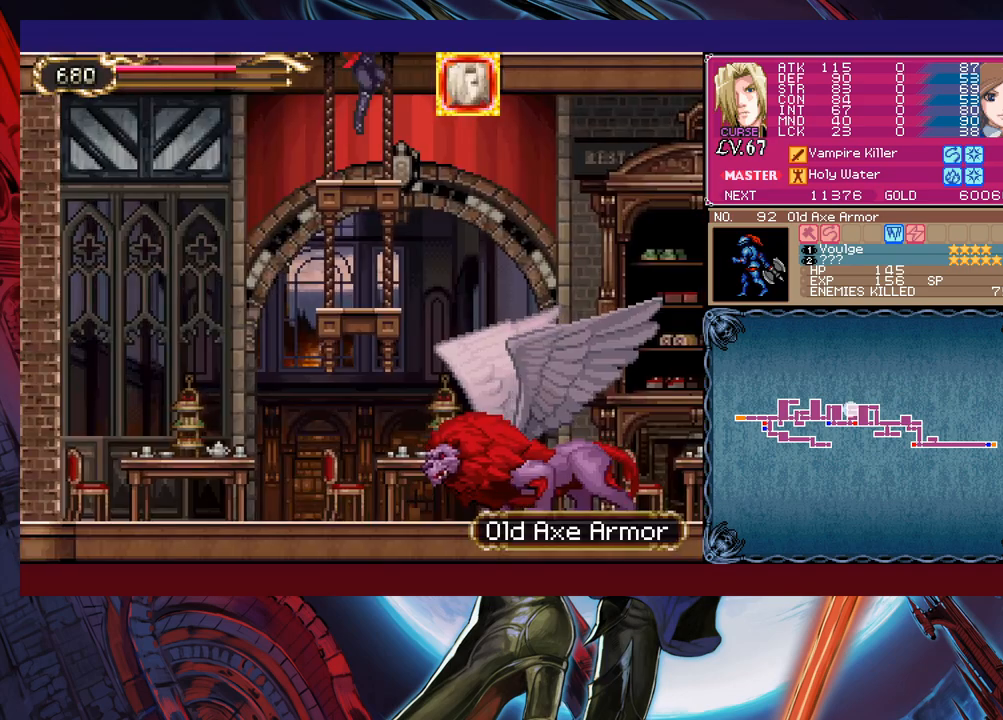
{"buttons": ["X"], "left_stick": "right", "events": [[17, "B", "down"], [333, "B", "up"], [333, "X", "down"]]}
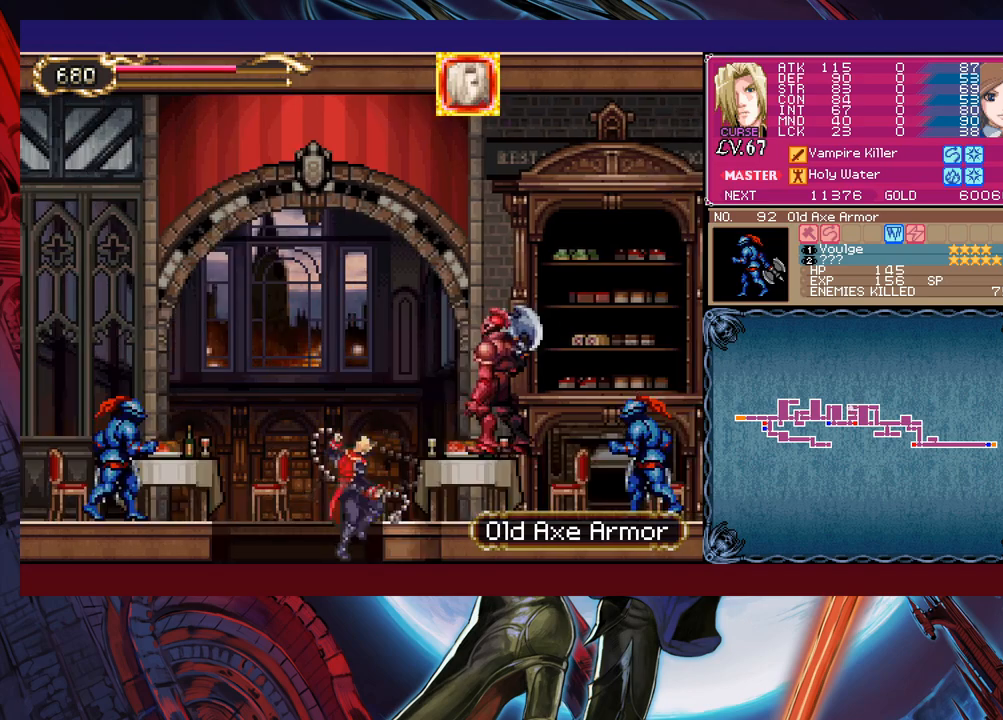
{"buttons": [], "left_stick": "left", "events": [[183, "X", "up"], [333, "left_stick", "center"], [383, "left_stick", "left"]]}
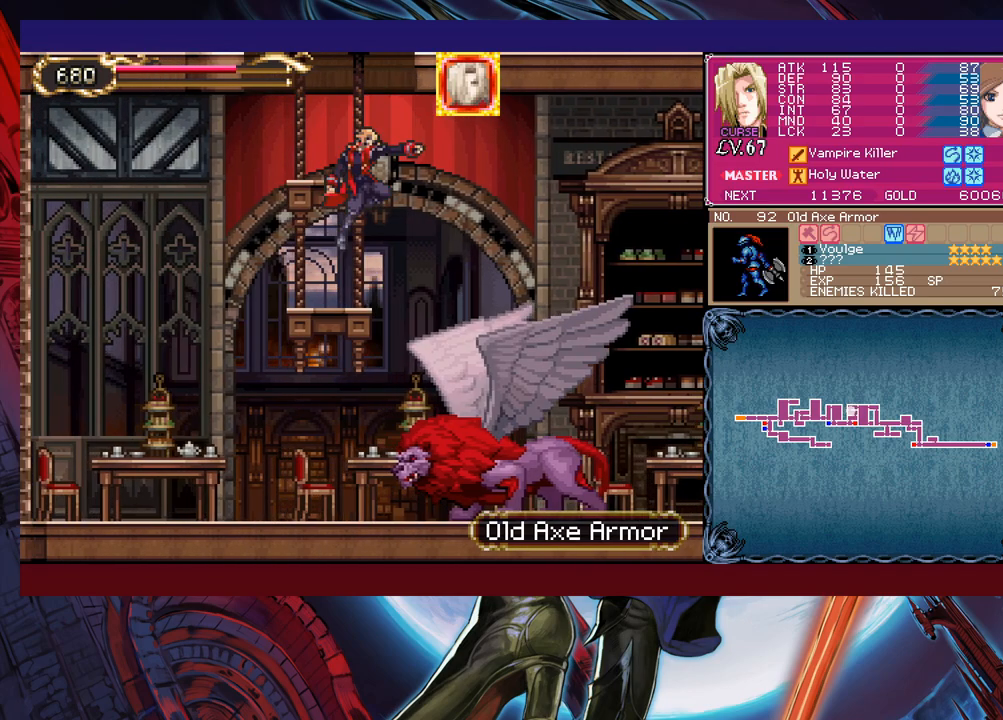
{"buttons": ["B"], "left_stick": "center", "events": [[17, "left_stick", "center"], [183, "B", "down"]]}
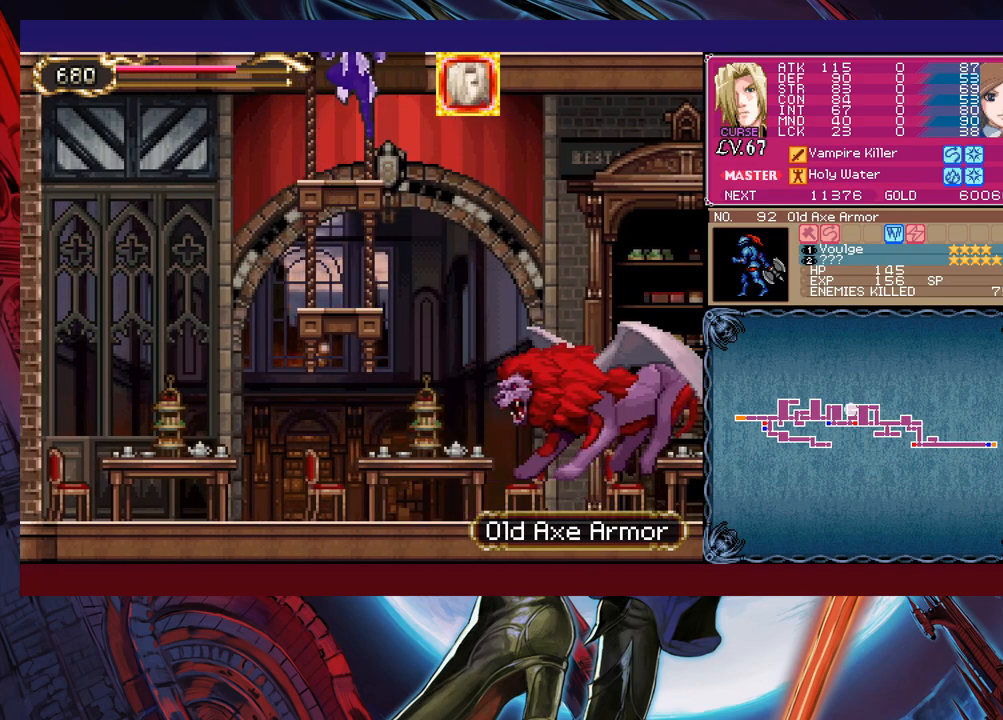
{"buttons": ["B"], "left_stick": "center", "events": [[133, "left_stick", "right"], [317, "B", "up"], [383, "B", "down"], [467, "left_stick", "center"]]}
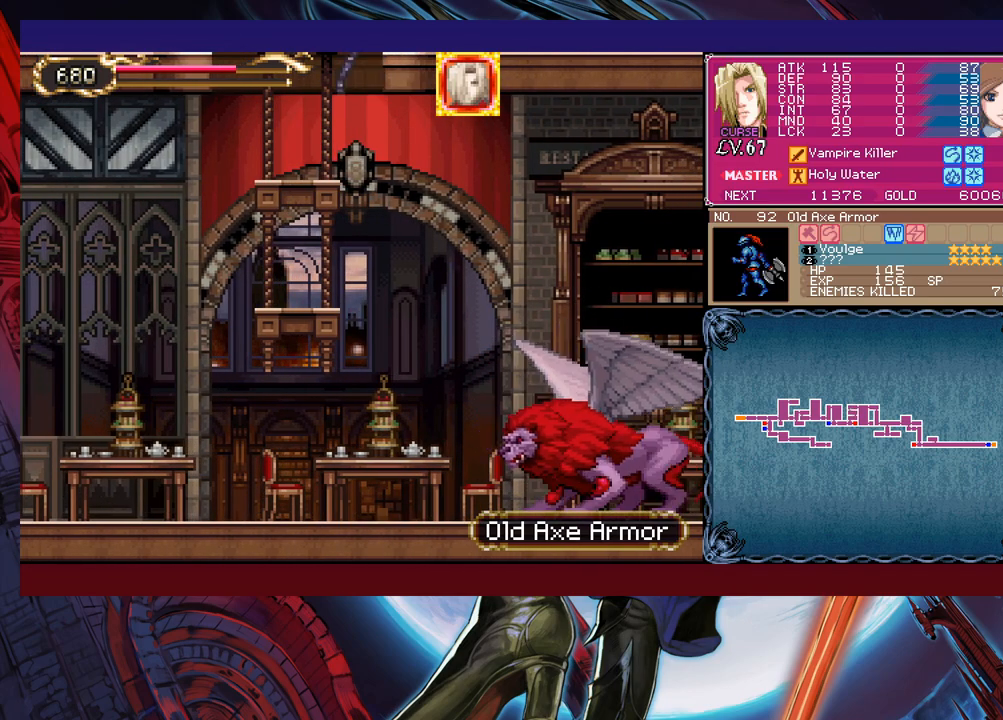
{"buttons": [], "left_stick": "center", "events": [[17, "left_stick", "left"], [83, "B", "up"], [133, "left_stick", "center"]]}
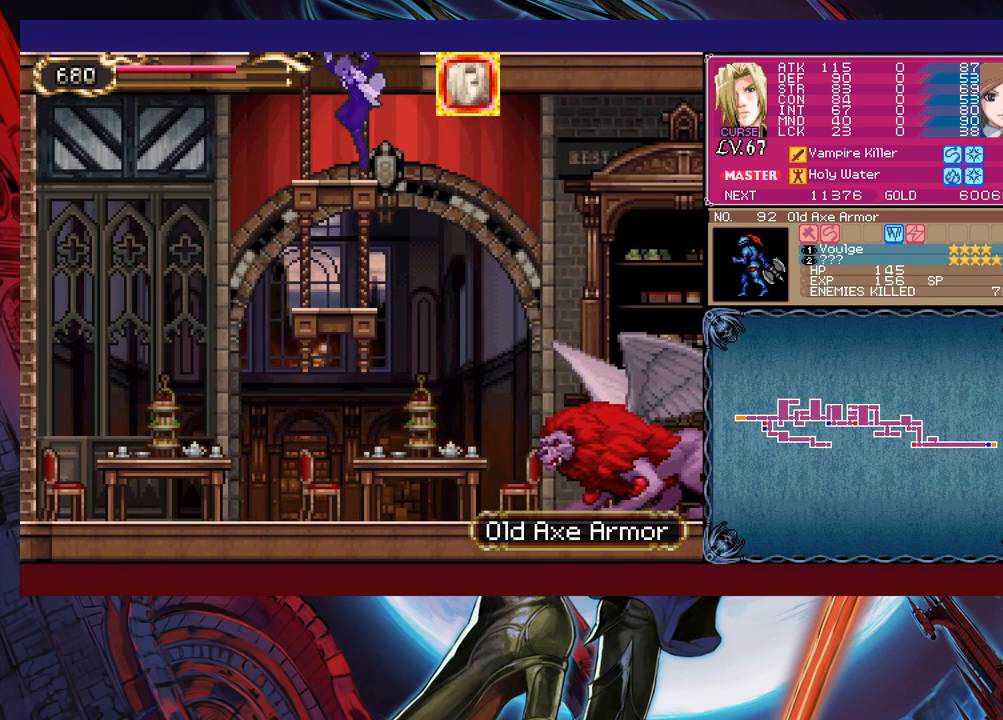
{"buttons": ["B", "X"], "left_stick": "right", "events": [[33, "B", "down"], [367, "left_stick", "right"], [433, "X", "down"]]}
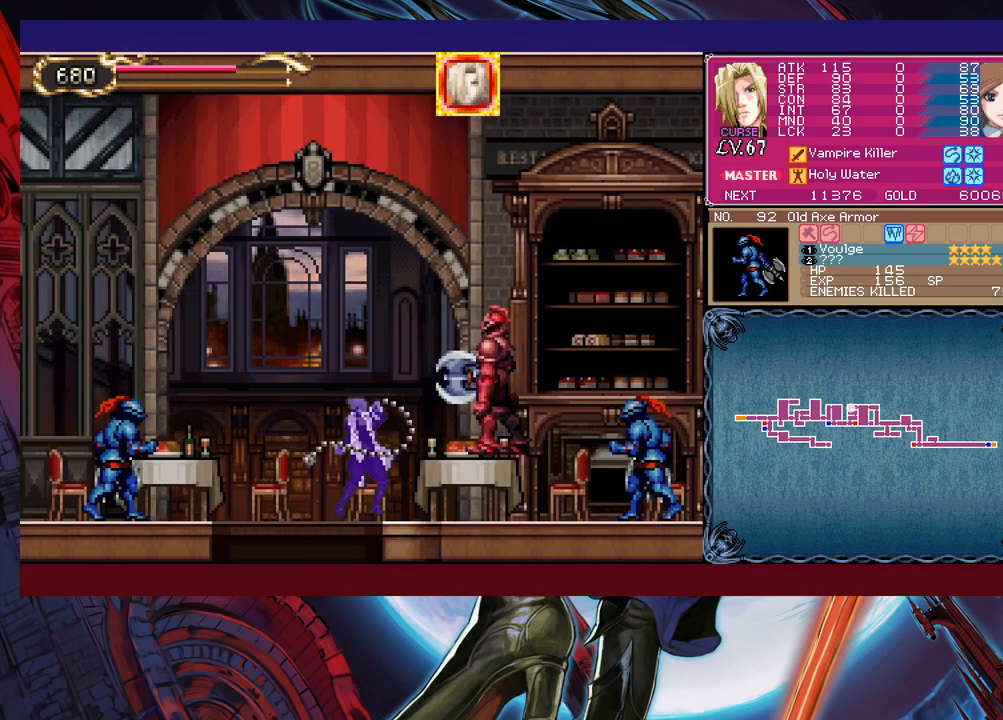
{"buttons": ["B", "X"], "left_stick": "right", "events": []}